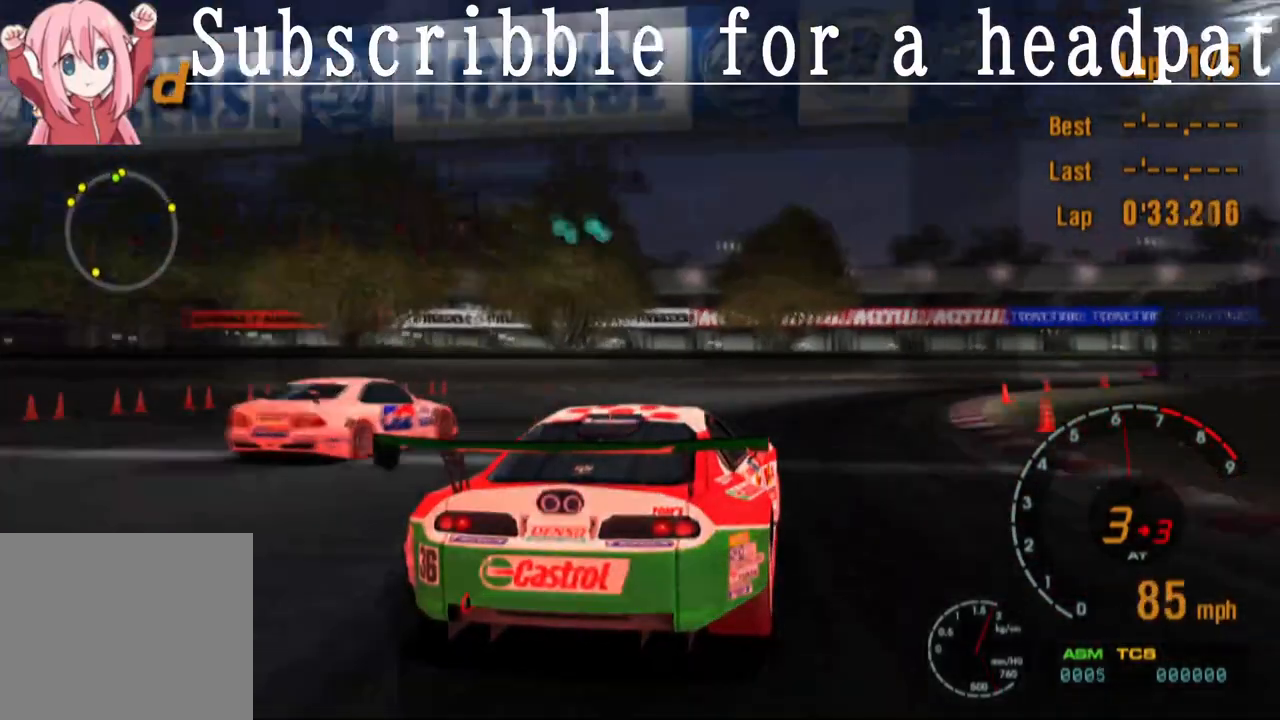
Gameplay with a controller (PlayStation layout); each line is a JSON object with the inputs held at the frame after it. "events" lists button and stick changes between this image and that frame as [ms after this image, input, new state], when the widget could be followed in between.
{"buttons": ["CROSS"], "left_stick": "right", "right_stick": "center", "events": [[267, "CROSS", "down"]]}
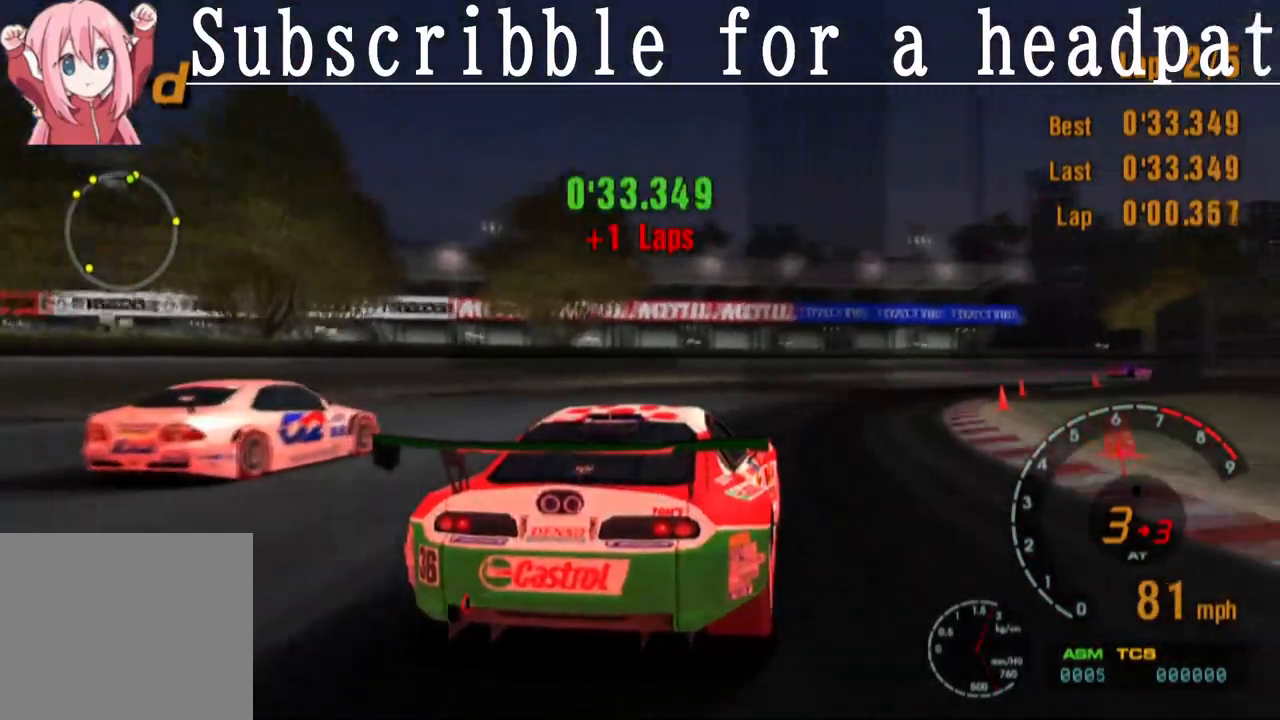
{"buttons": ["CROSS"], "left_stick": "right", "right_stick": "center", "events": []}
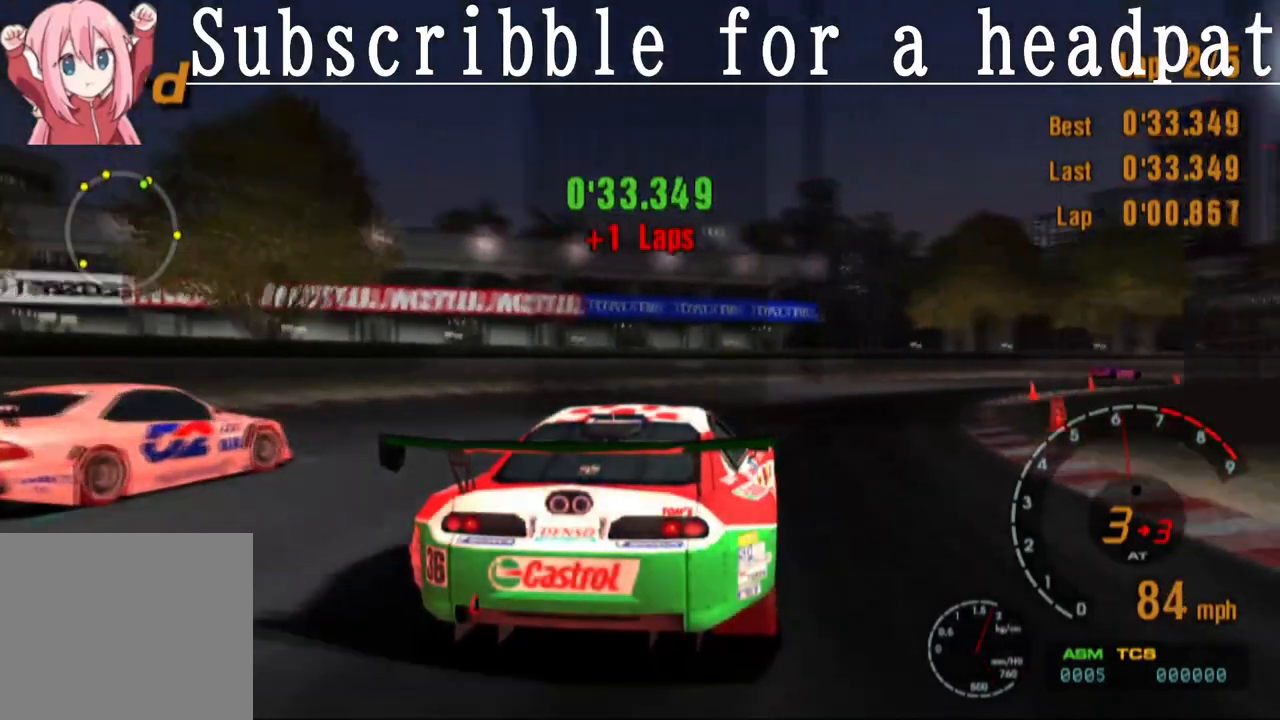
{"buttons": ["CROSS"], "left_stick": "right", "right_stick": "center", "events": []}
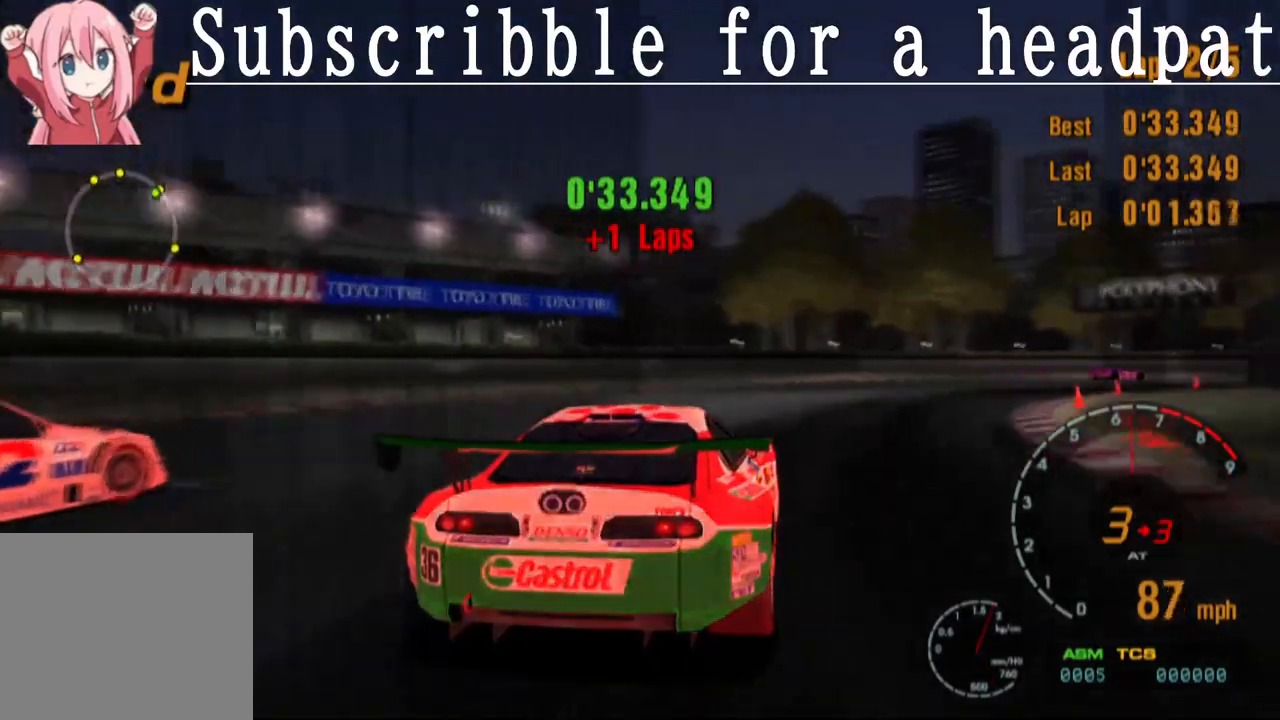
{"buttons": [], "left_stick": "right", "right_stick": "center", "events": [[133, "CROSS", "up"]]}
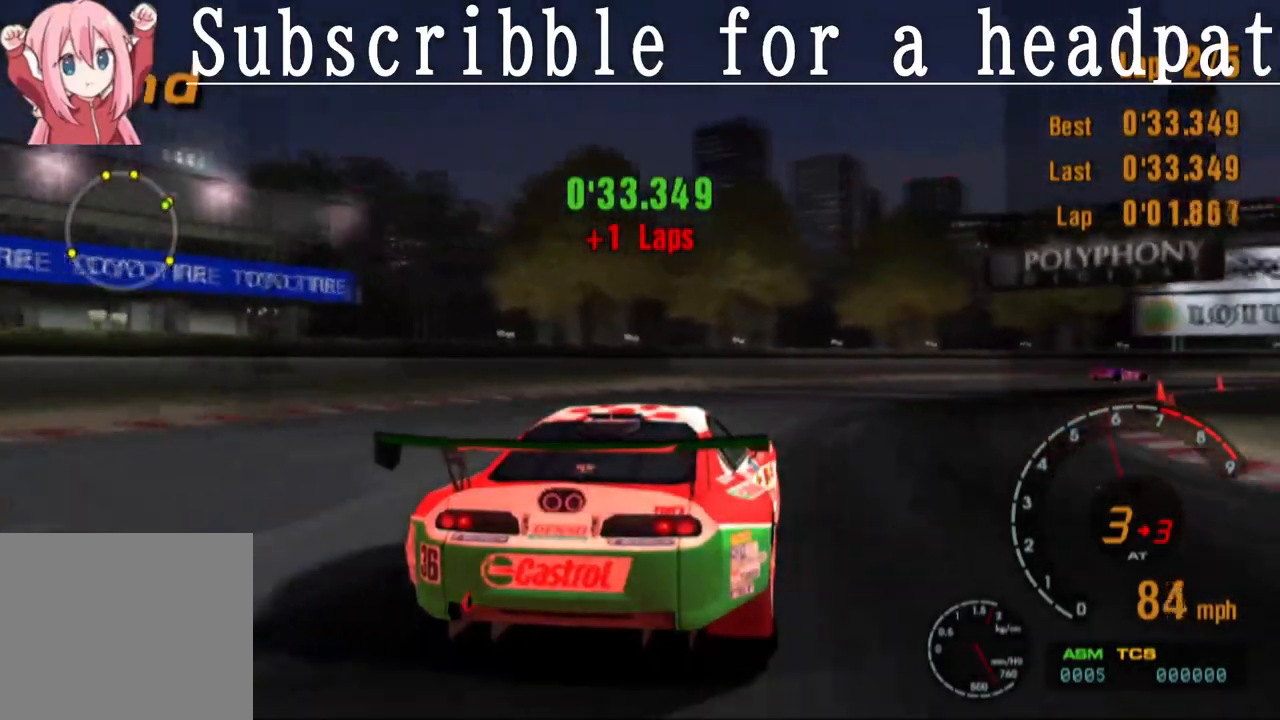
{"buttons": [], "left_stick": "right", "right_stick": "center", "events": [[50, "CROSS", "down"], [417, "CROSS", "up"]]}
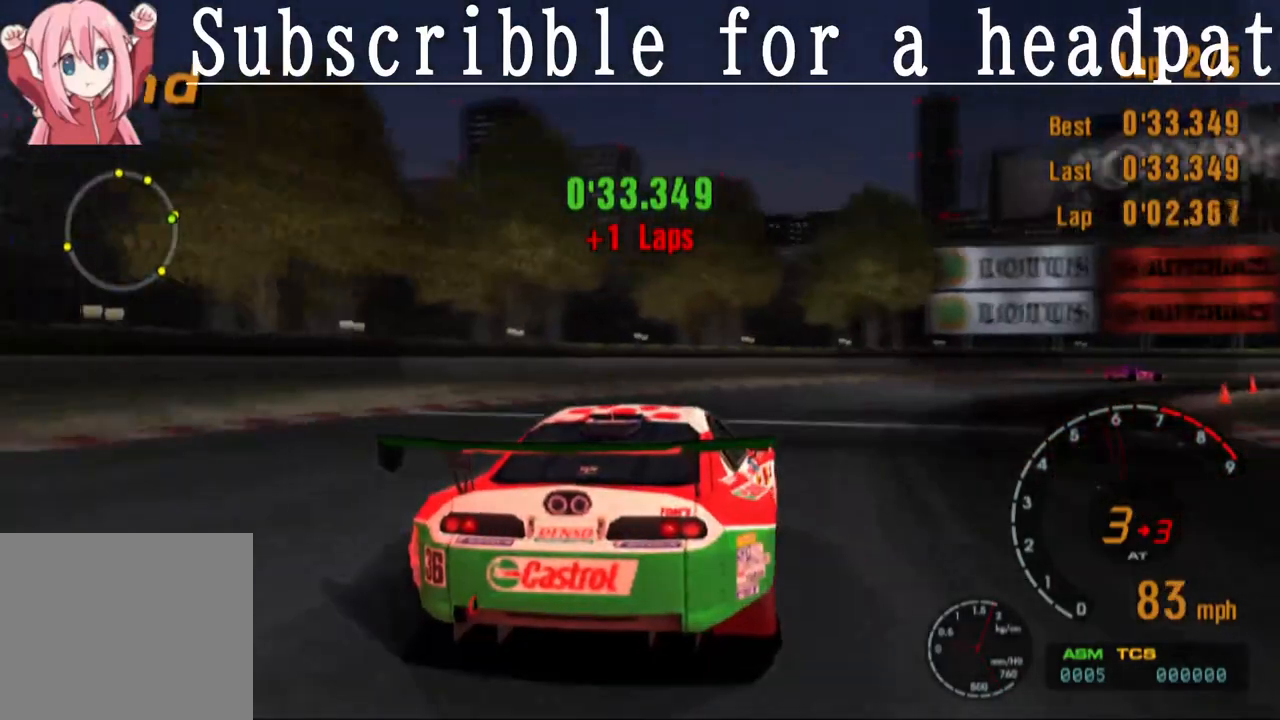
{"buttons": ["CROSS"], "left_stick": "right", "right_stick": "center", "events": [[183, "CROSS", "down"]]}
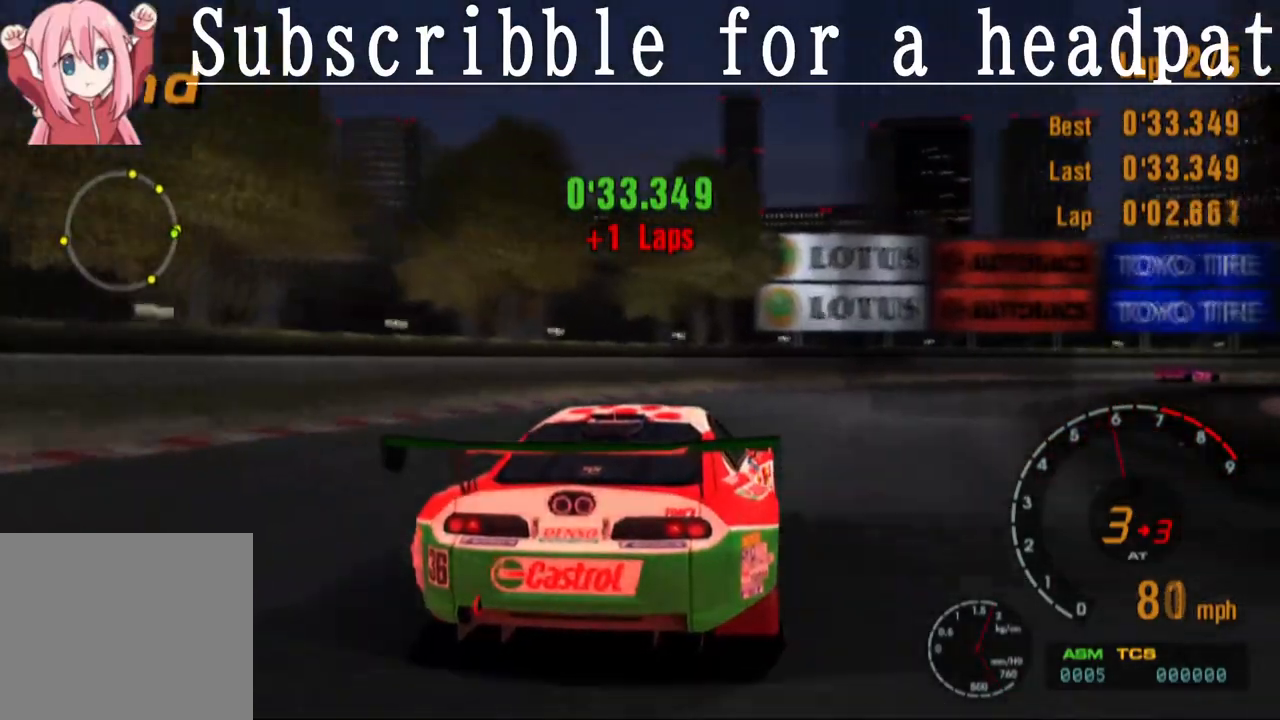
{"buttons": ["CROSS"], "left_stick": "right", "right_stick": "center", "events": [[133, "CROSS", "up"], [233, "CROSS", "down"]]}
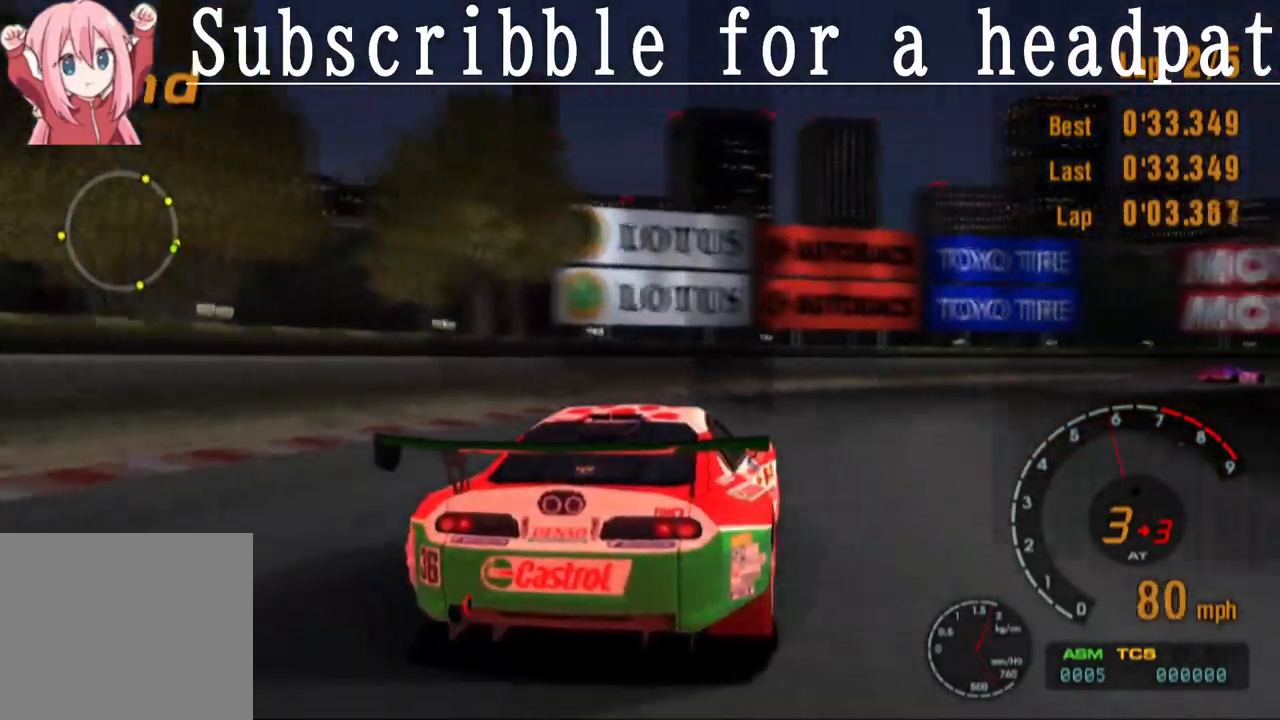
{"buttons": ["SQUARE"], "left_stick": "right", "right_stick": "center", "events": [[100, "CROSS", "up"], [383, "SQUARE", "down"]]}
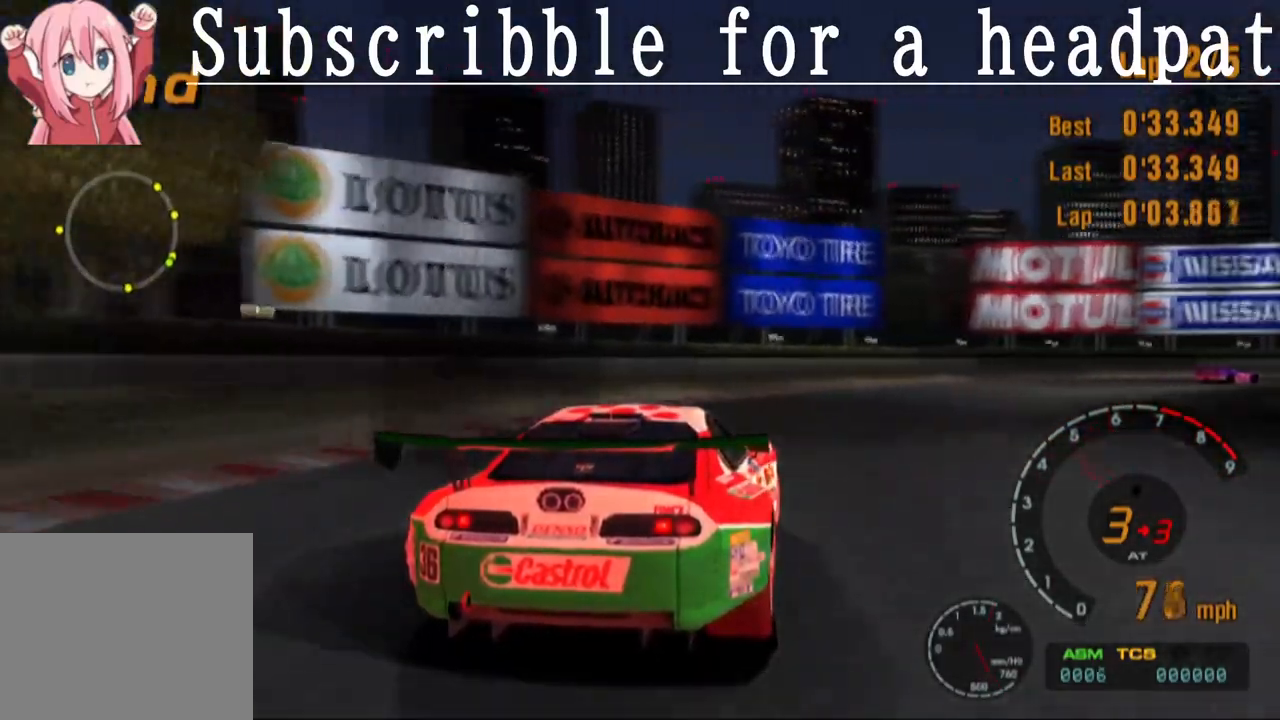
{"buttons": ["CROSS"], "left_stick": "right", "right_stick": "center", "events": [[67, "SQUARE", "up"], [117, "CROSS", "down"]]}
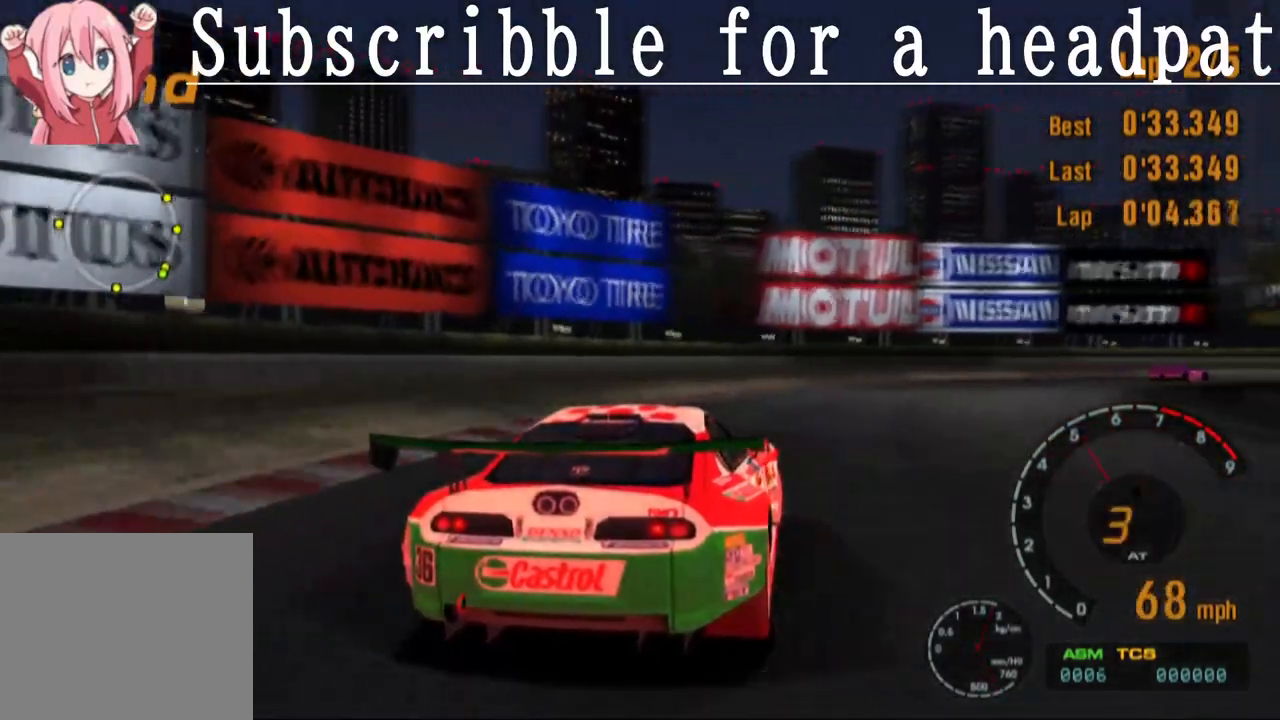
{"buttons": ["CROSS"], "left_stick": "right", "right_stick": "center", "events": []}
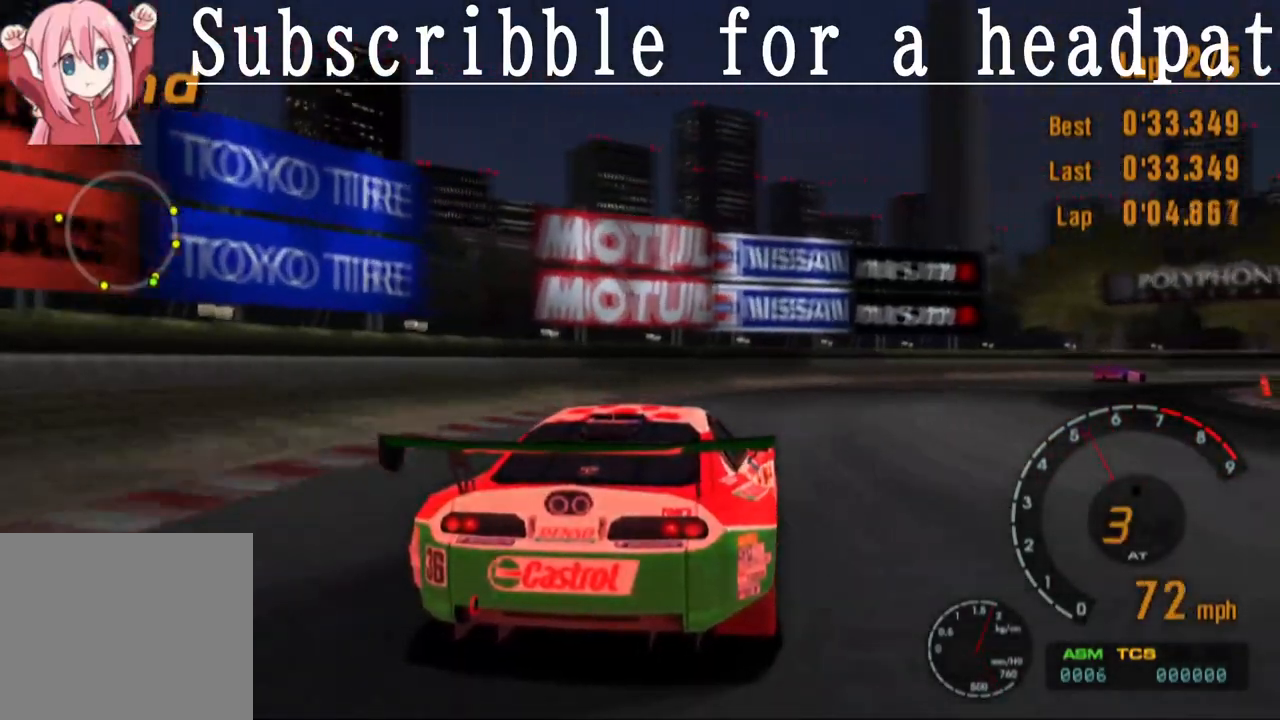
{"buttons": ["CROSS"], "left_stick": "right", "right_stick": "center", "events": []}
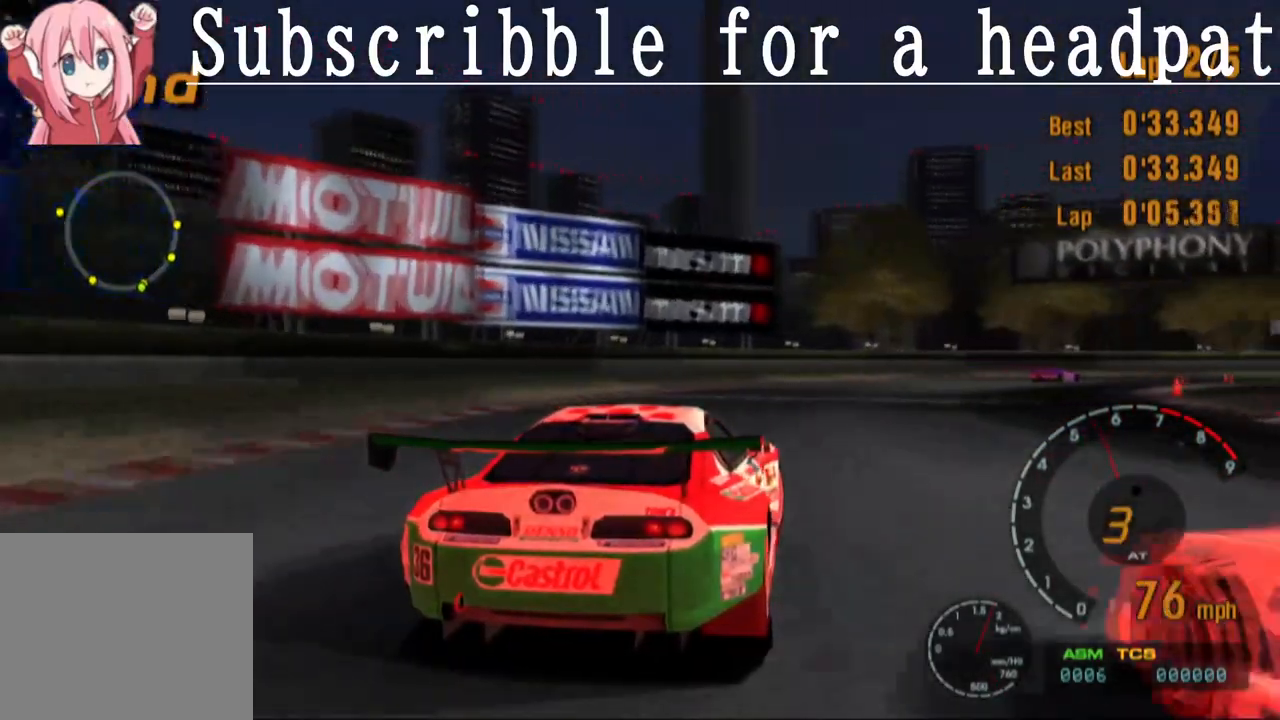
{"buttons": ["CROSS"], "left_stick": "right", "right_stick": "center", "events": []}
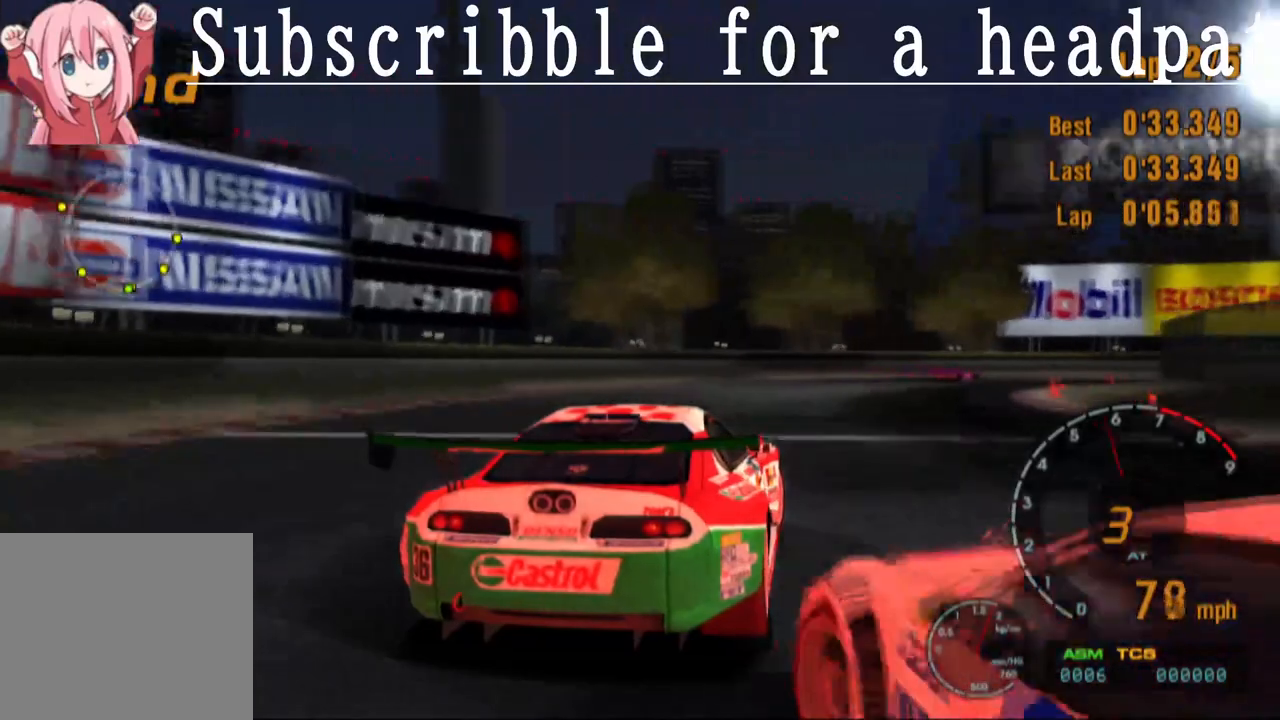
{"buttons": [], "left_stick": "right", "right_stick": "center", "events": [[383, "CROSS", "up"]]}
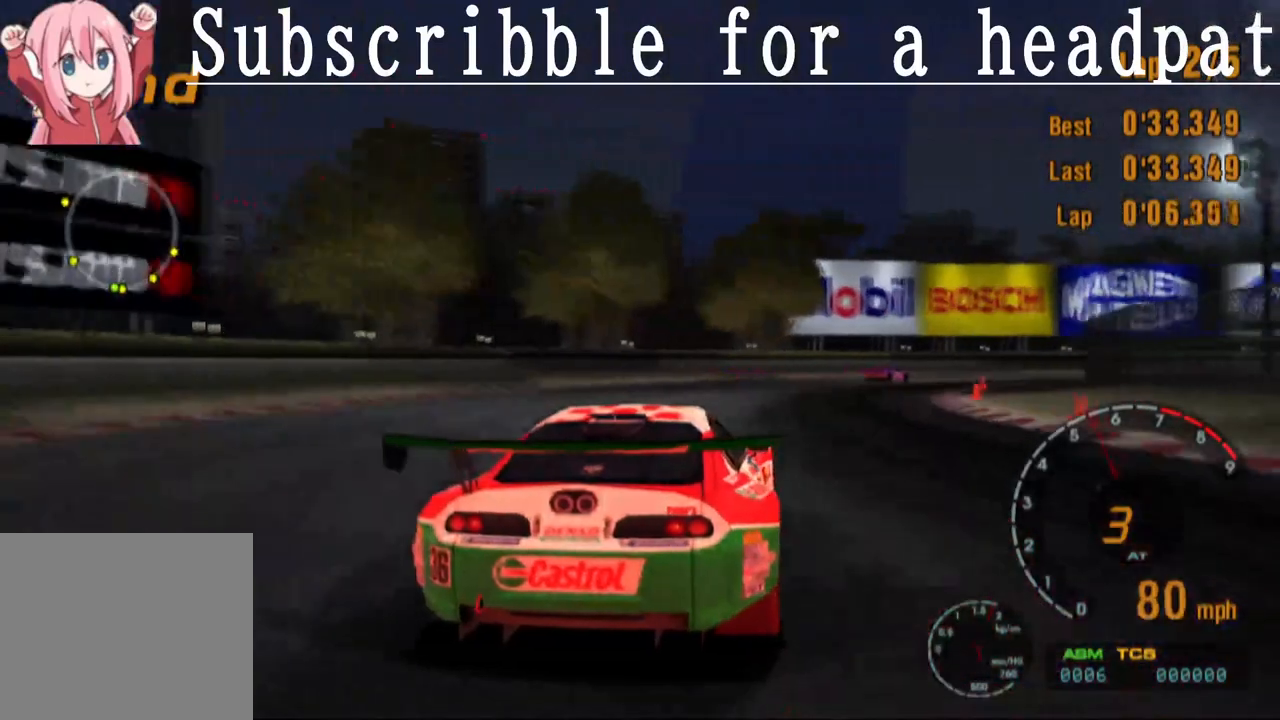
{"buttons": ["CROSS"], "left_stick": "right", "right_stick": "center", "events": [[117, "CROSS", "down"]]}
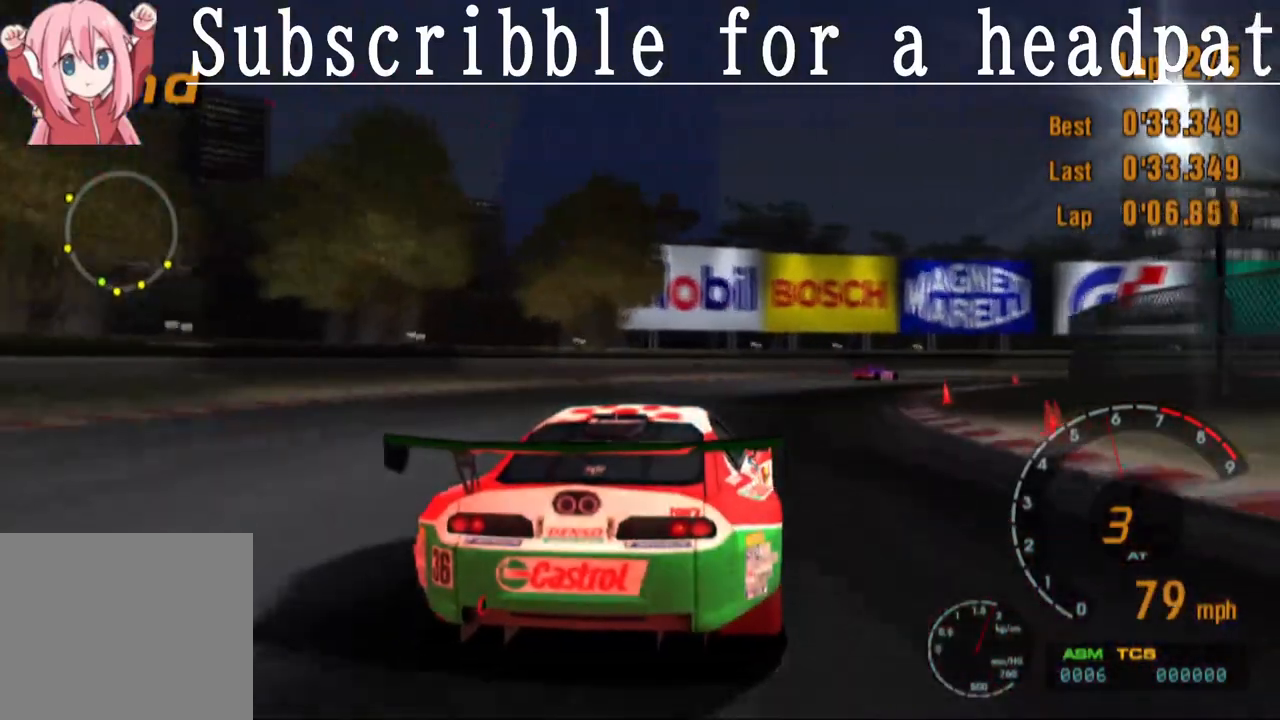
{"buttons": ["CROSS"], "left_stick": "right", "right_stick": "center", "events": []}
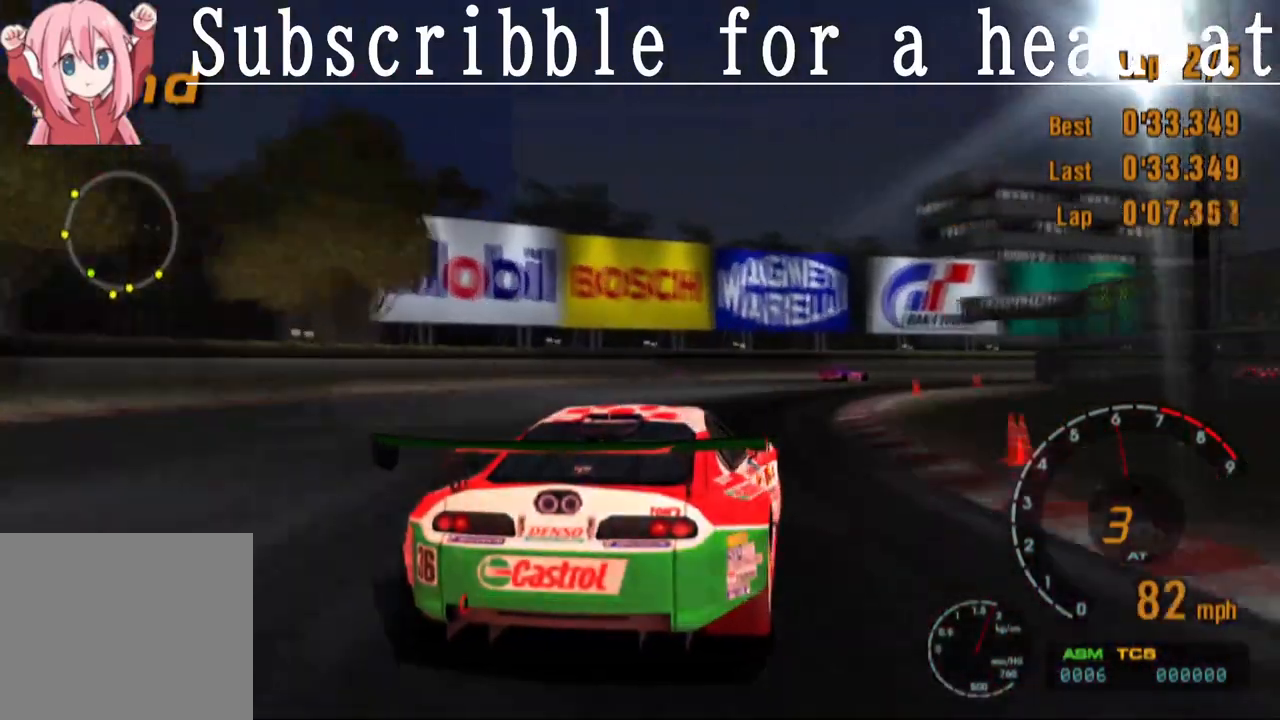
{"buttons": ["CROSS"], "left_stick": "right", "right_stick": "center", "events": []}
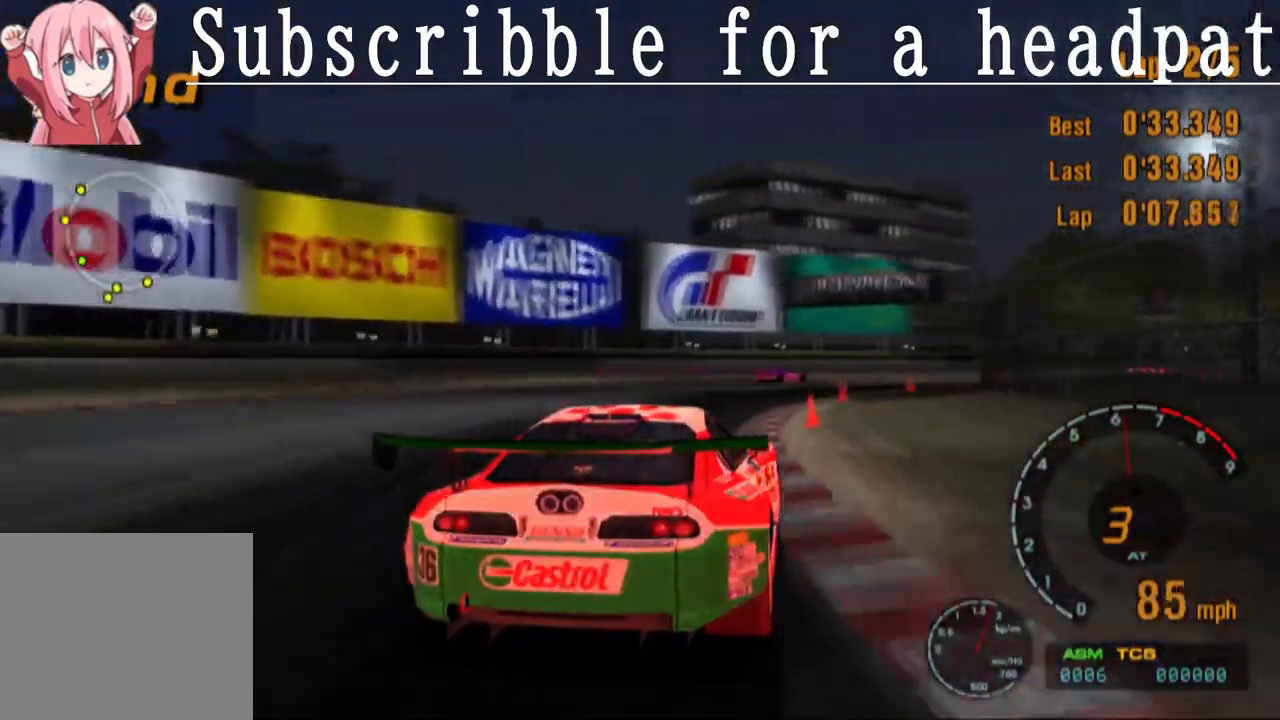
{"buttons": ["CROSS"], "left_stick": "right", "right_stick": "center", "events": []}
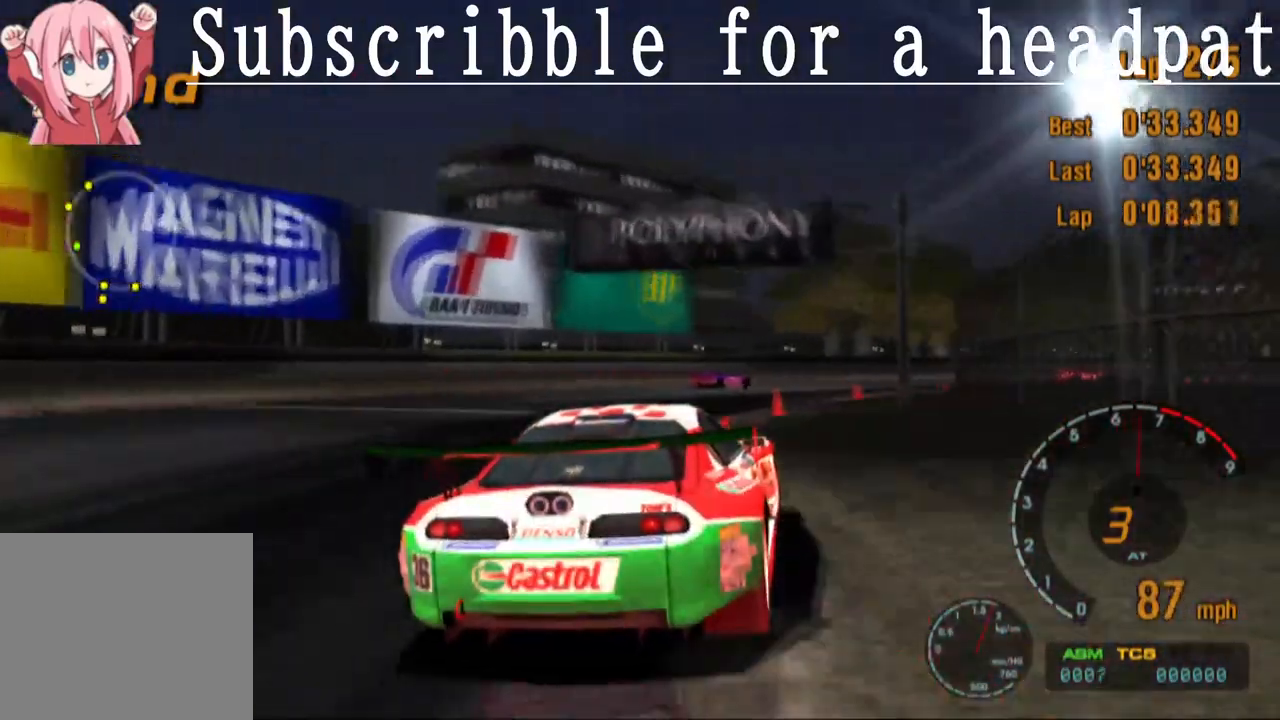
{"buttons": ["CROSS"], "left_stick": "right", "right_stick": "center", "events": []}
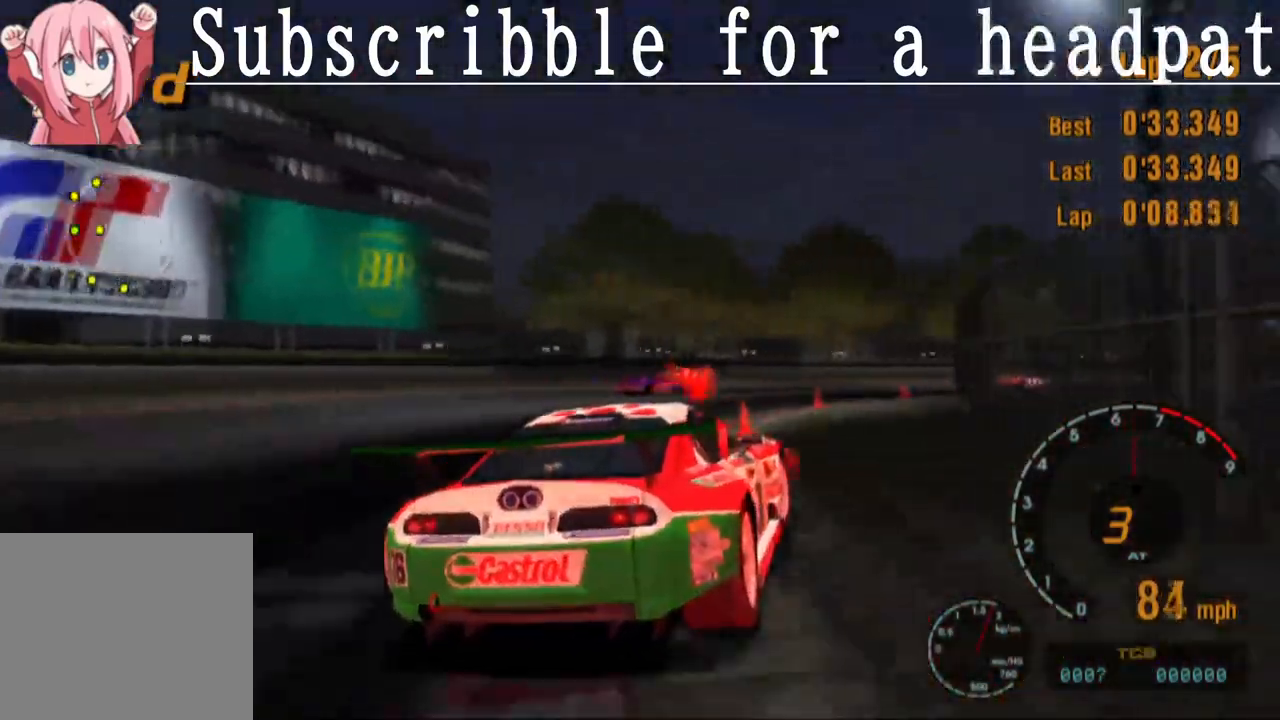
{"buttons": ["CROSS"], "left_stick": "right", "right_stick": "center", "events": []}
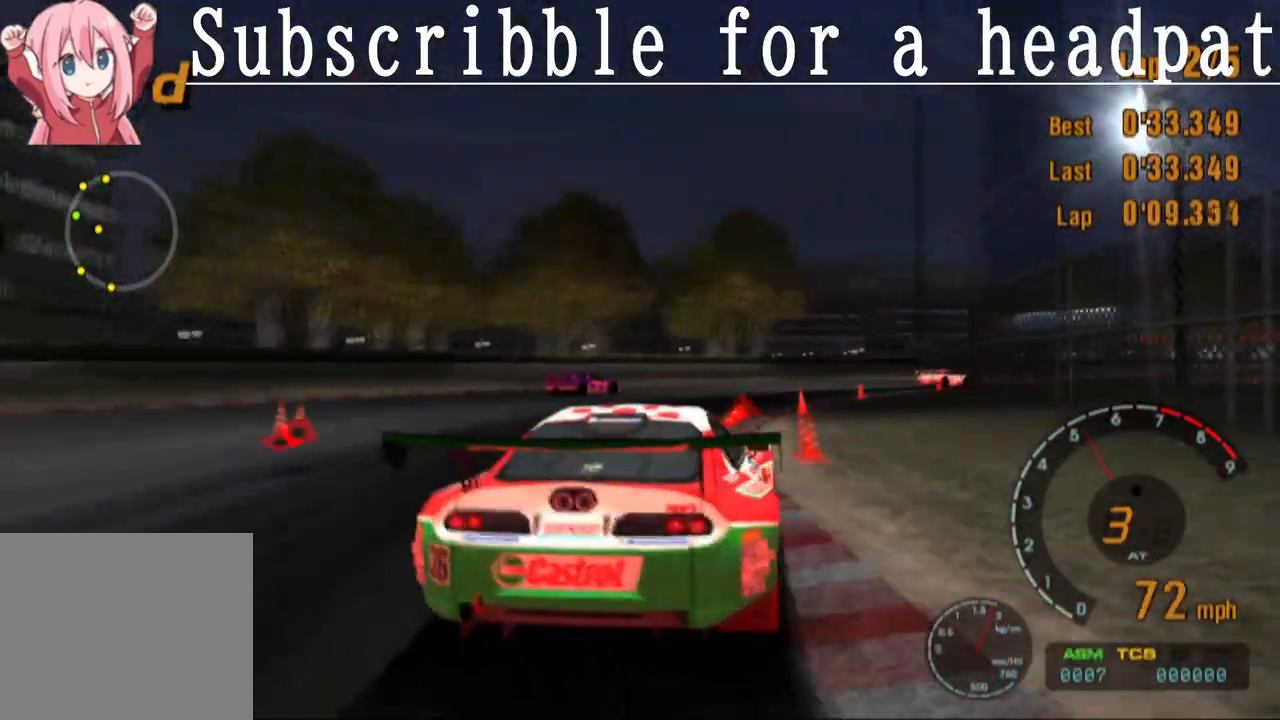
{"buttons": ["CROSS"], "left_stick": "right", "right_stick": "center", "events": []}
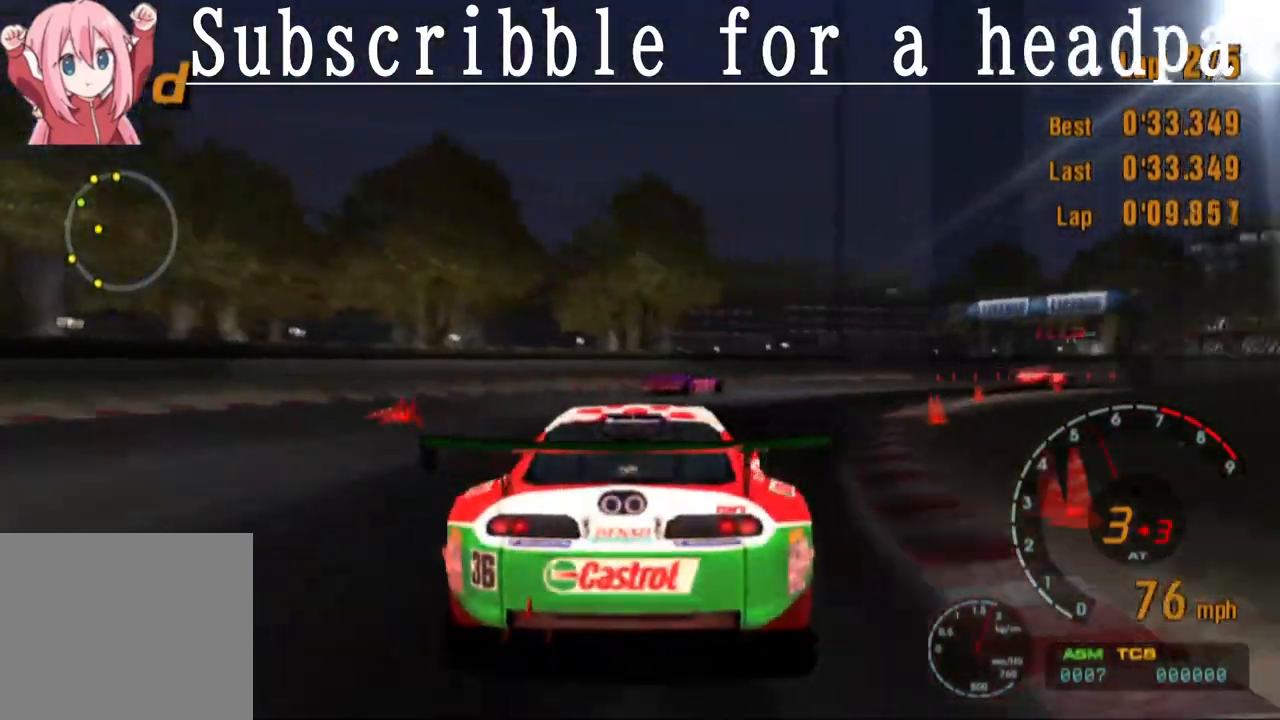
{"buttons": ["CROSS"], "left_stick": "right", "right_stick": "center", "events": []}
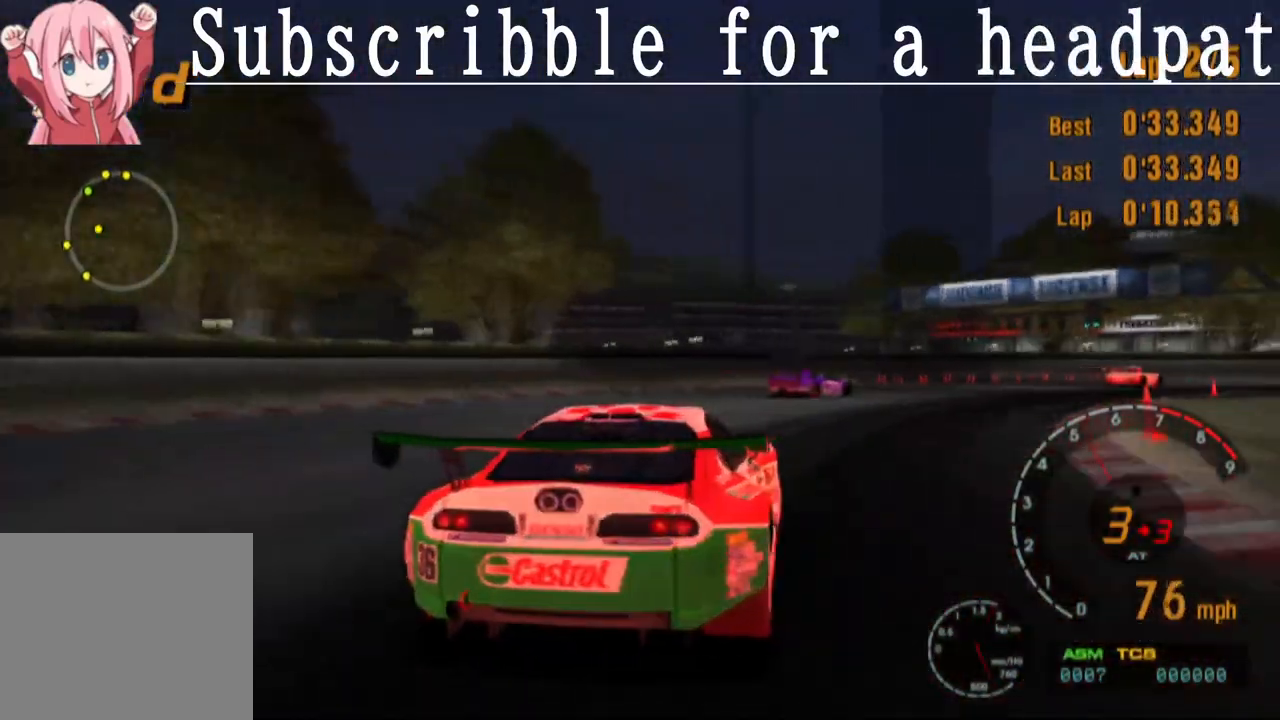
{"buttons": ["CROSS"], "left_stick": "right", "right_stick": "center", "events": []}
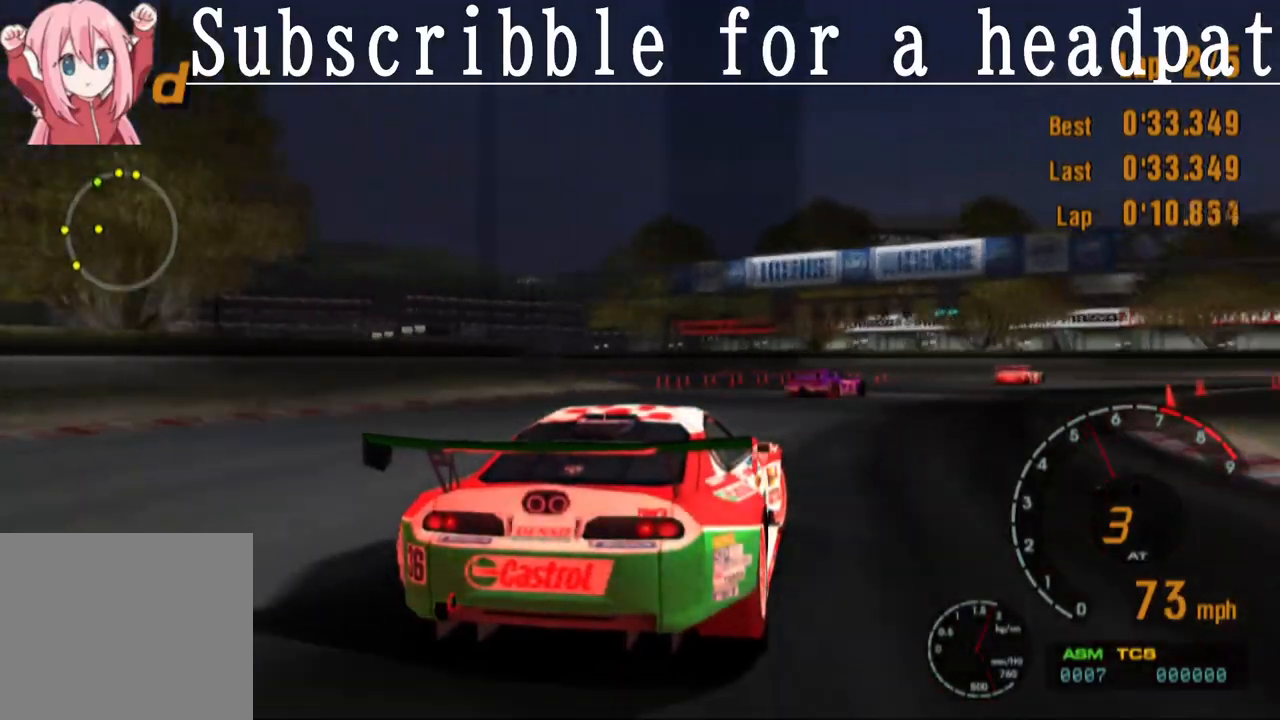
{"buttons": ["CROSS"], "left_stick": "right", "right_stick": "center", "events": []}
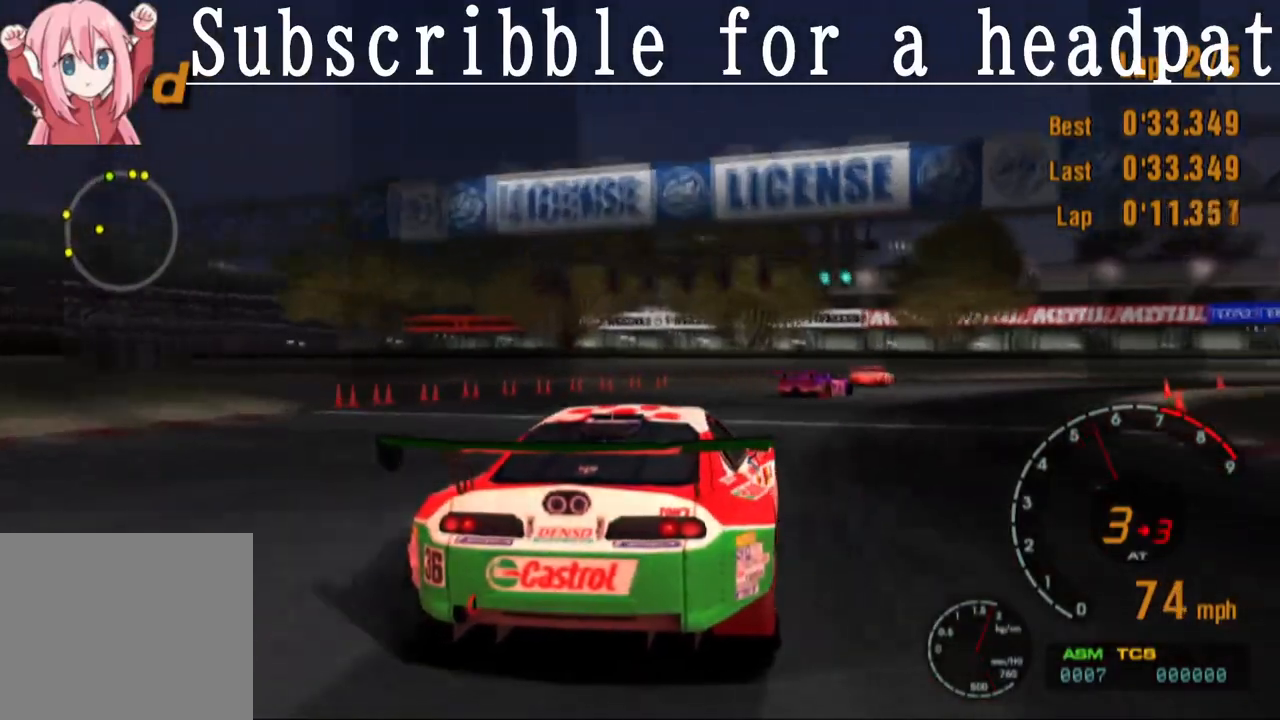
{"buttons": ["CROSS"], "left_stick": "right", "right_stick": "center", "events": []}
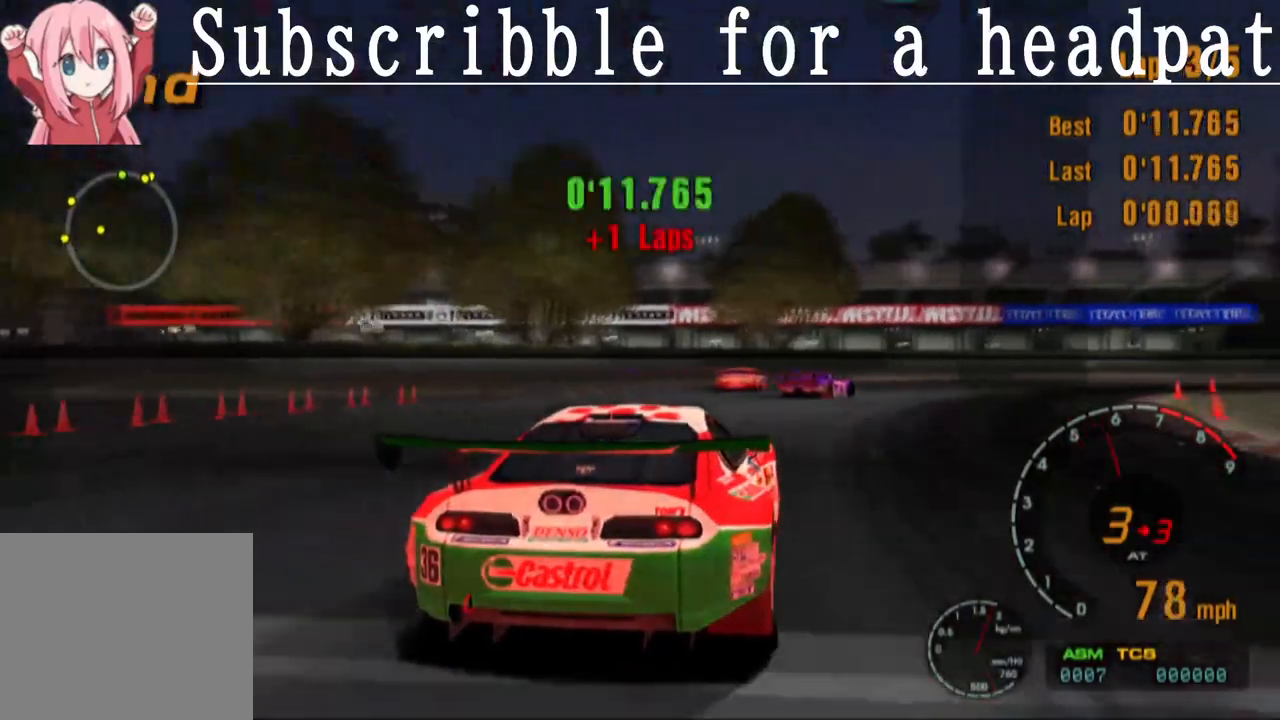
{"buttons": ["CROSS"], "left_stick": "right", "right_stick": "center", "events": []}
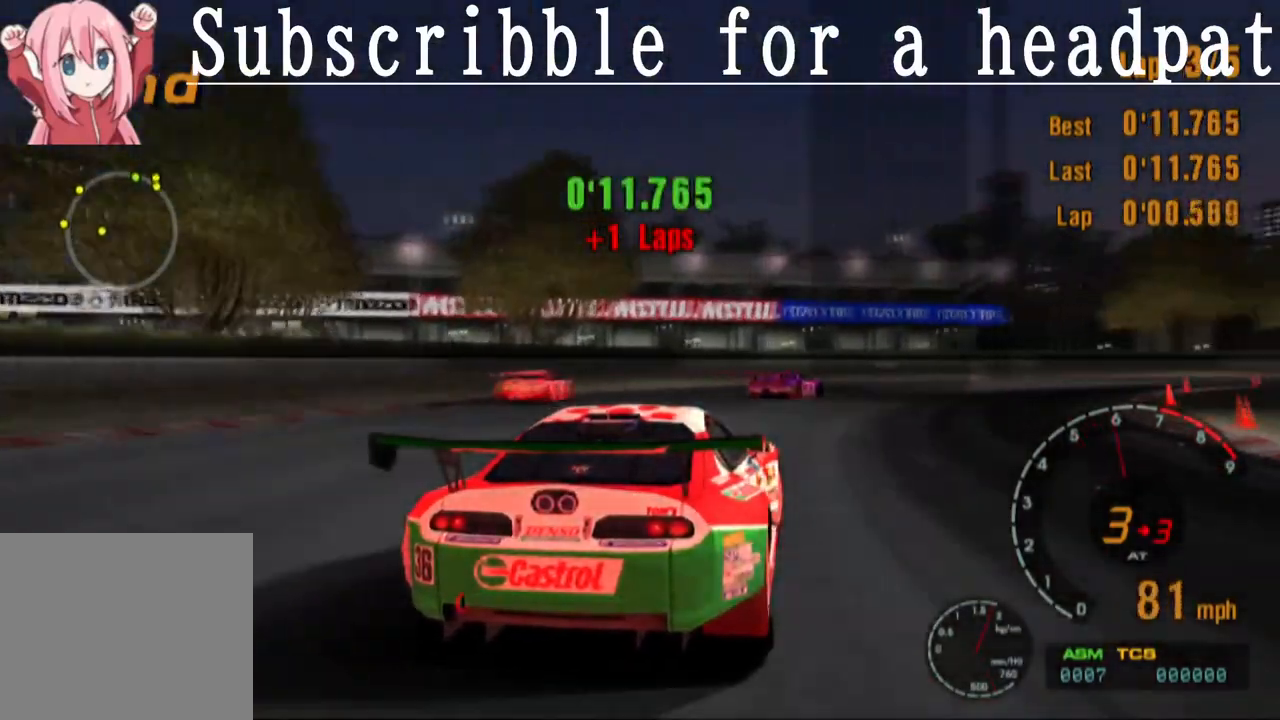
{"buttons": ["CROSS"], "left_stick": "right", "right_stick": "center", "events": []}
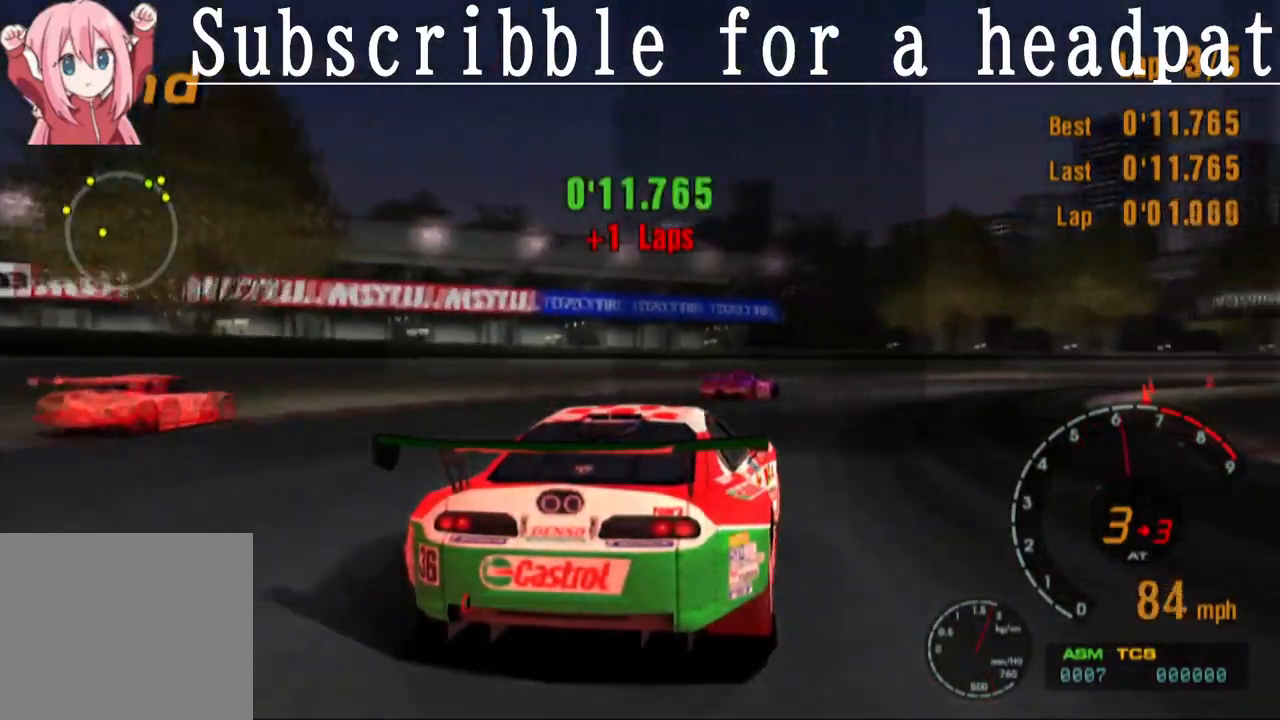
{"buttons": [], "left_stick": "right", "right_stick": "center", "events": [[450, "CROSS", "up"]]}
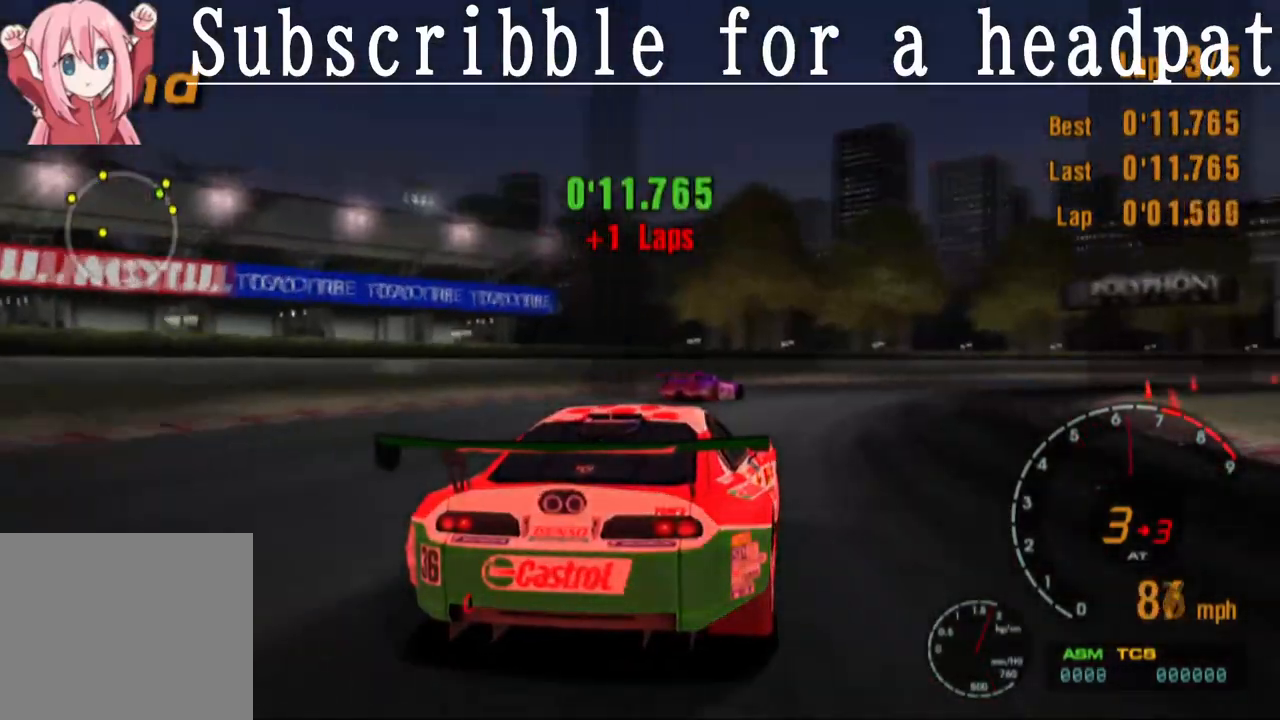
{"buttons": ["CROSS"], "left_stick": "right", "right_stick": "center", "events": [[333, "CROSS", "down"]]}
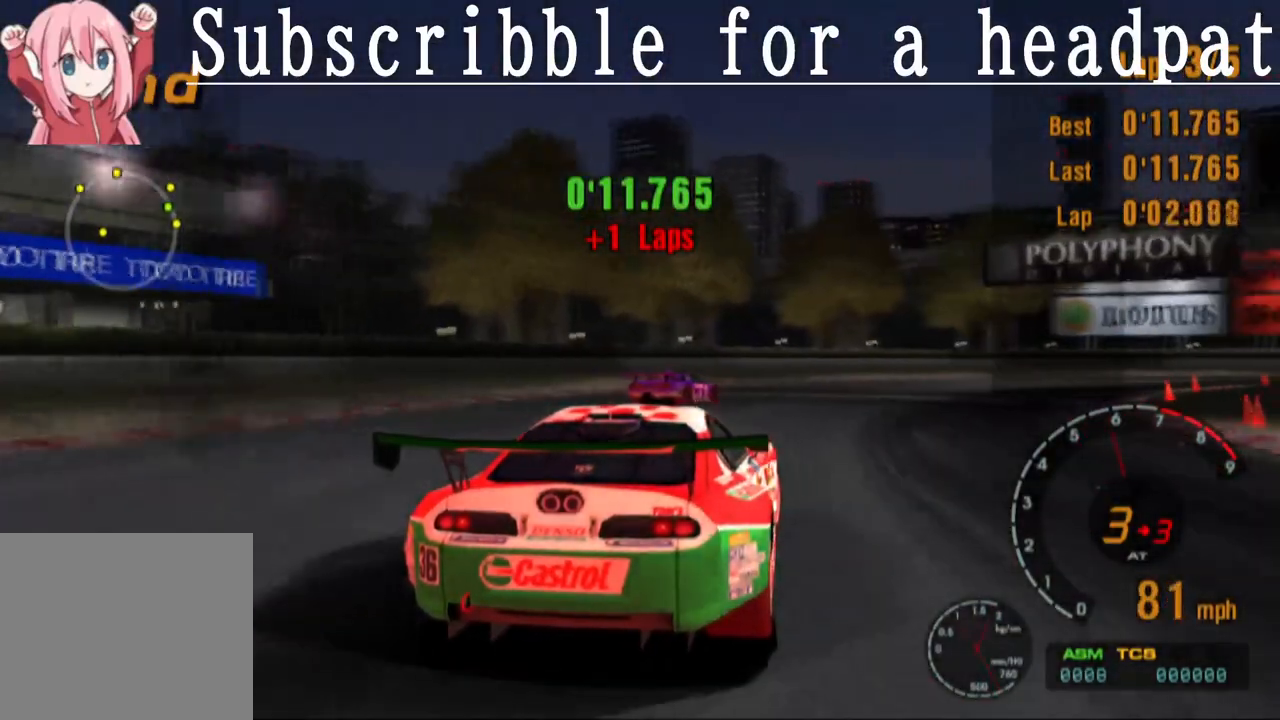
{"buttons": ["CROSS"], "left_stick": "right", "right_stick": "center", "events": []}
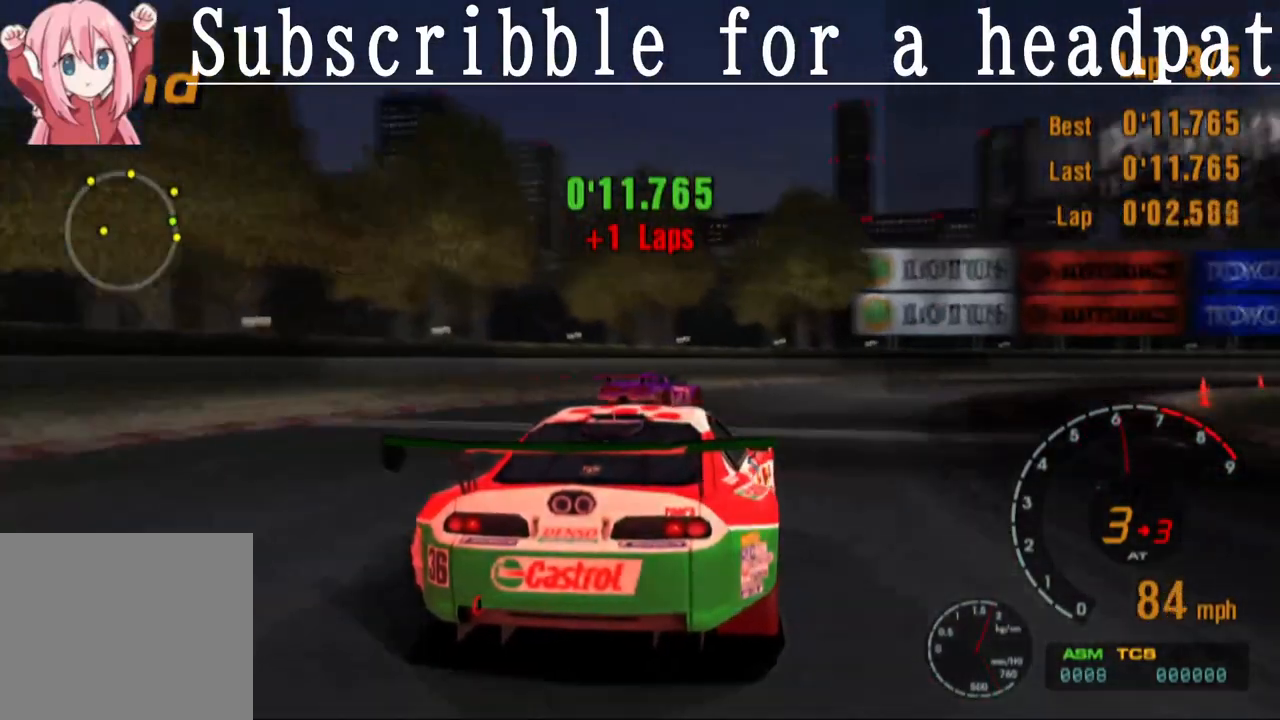
{"buttons": [], "left_stick": "right", "right_stick": "center", "events": [[233, "CROSS", "up"]]}
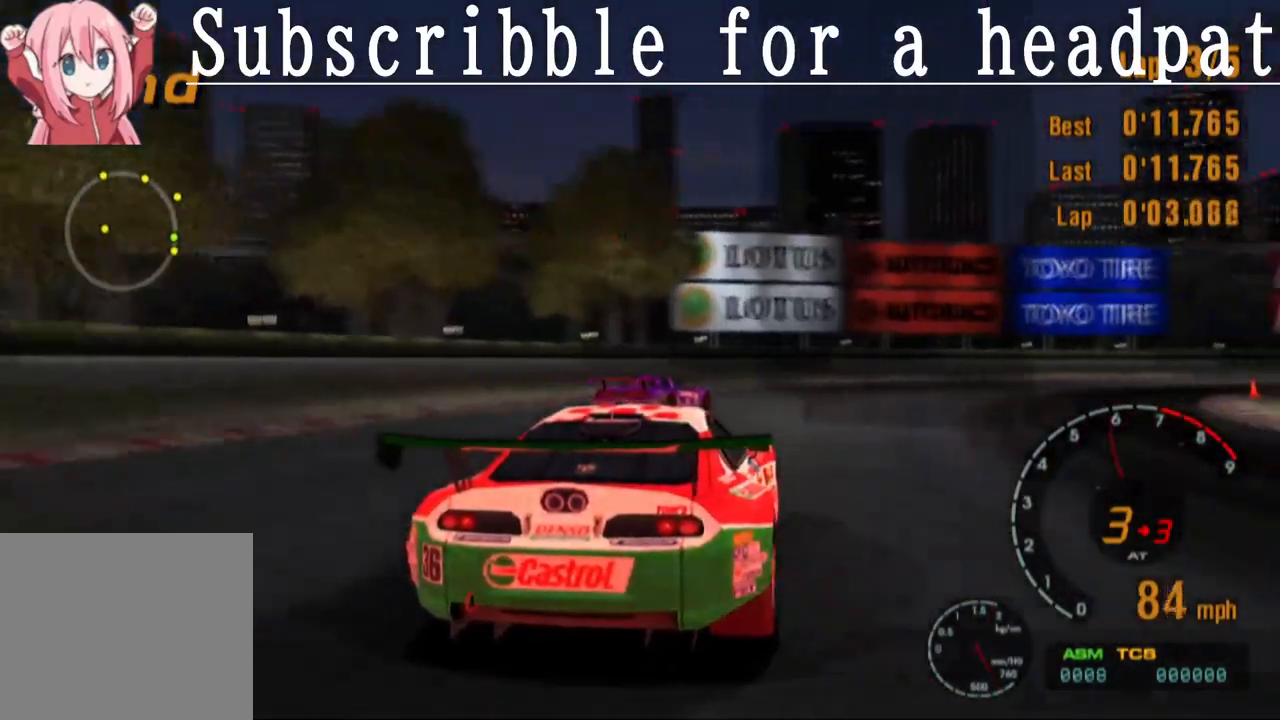
{"buttons": [], "left_stick": "right", "right_stick": "center", "events": []}